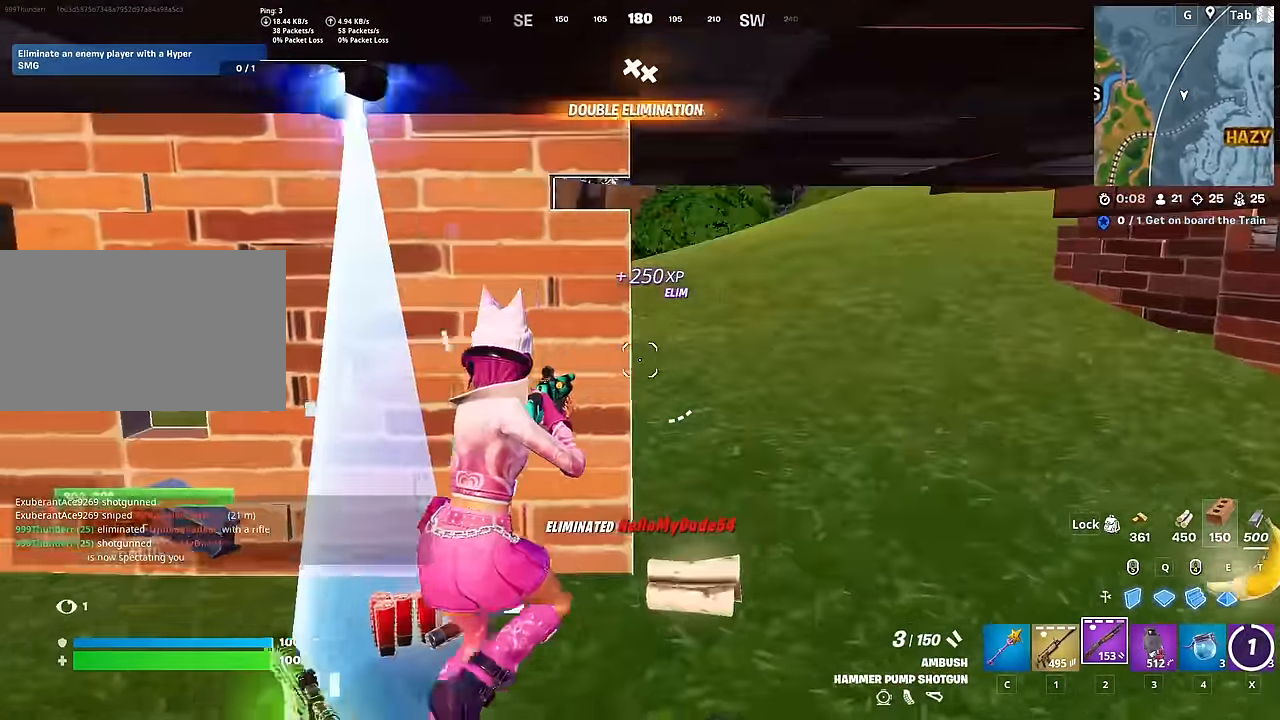
Gameplay with keyboard and mouse; each line is a JSON object with the keys and mouse buttons held at the frame after it. "events" lists presses ("down") and releases ("up") of "1", "2", "3", "4", "5", "a", "alt", "c", "caps_lock", "ctrl", "d", "e", "f", "g", "q", "r", "s", "shift", "space", "t", "tab", "v", "w", "x", "z", "mouse_left", "mouse_wheel" and "mouse_right" between this image and that frame as [ms after this image, input, new state], when the widget could be followed in between. "mouse_left", "mouse_wheel", "mouse_right" = the "left", "wheel", "right" buttons of the "mouse" list. No other keys are recorded. "wheel" means that the mouse wheel is clicked or scrolled. "mouse_move" is the direction in which the mouse moves at that frame (one of eight, or "still"), when it could be read.
{"keys": ["w"], "mouse": [], "mouse_move": "down-left", "events": [[484, "d", "up"]]}
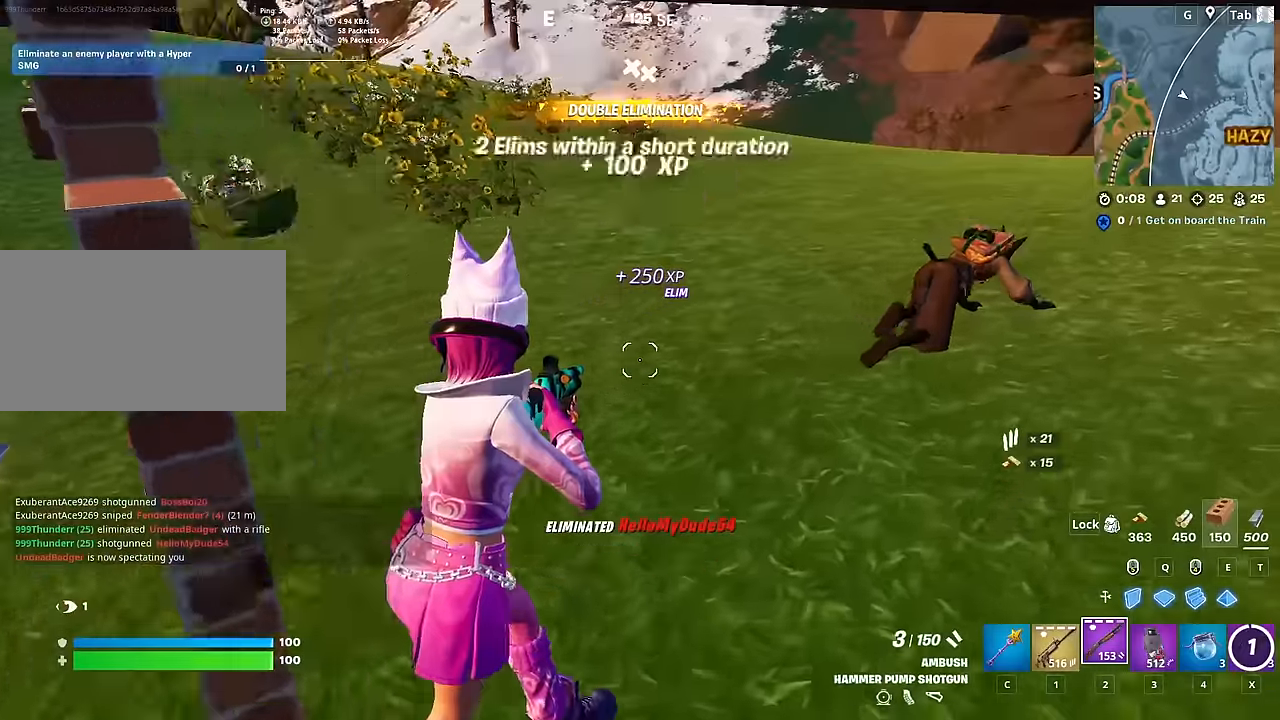
{"keys": ["d", "w"], "mouse": ["right"], "mouse_move": "right", "events": [[67, "w", "up"], [117, "d", "down"], [117, "w", "down"], [167, "mouse_right", "down"]]}
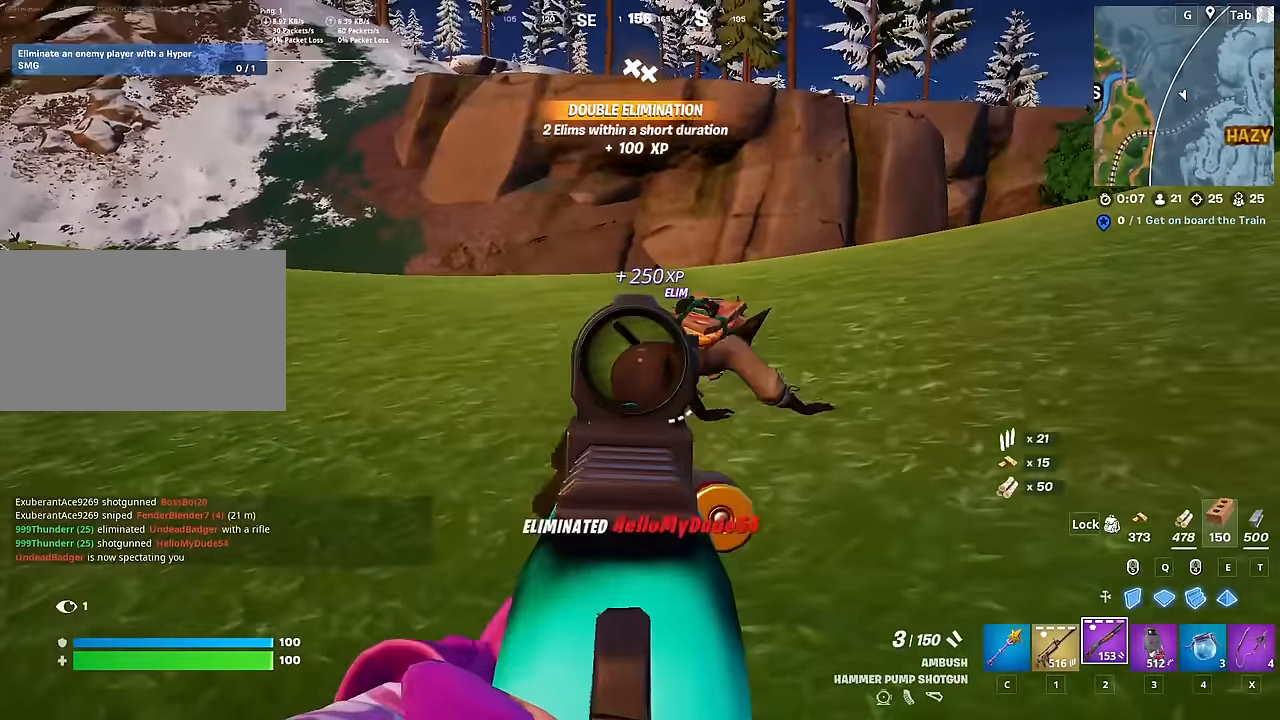
{"keys": ["r", "w"], "mouse": [], "mouse_move": "still", "events": [[133, "mouse_left", "down"], [233, "d", "up"], [283, "mouse_left", "up"], [317, "mouse_right", "up"], [467, "r", "down"]]}
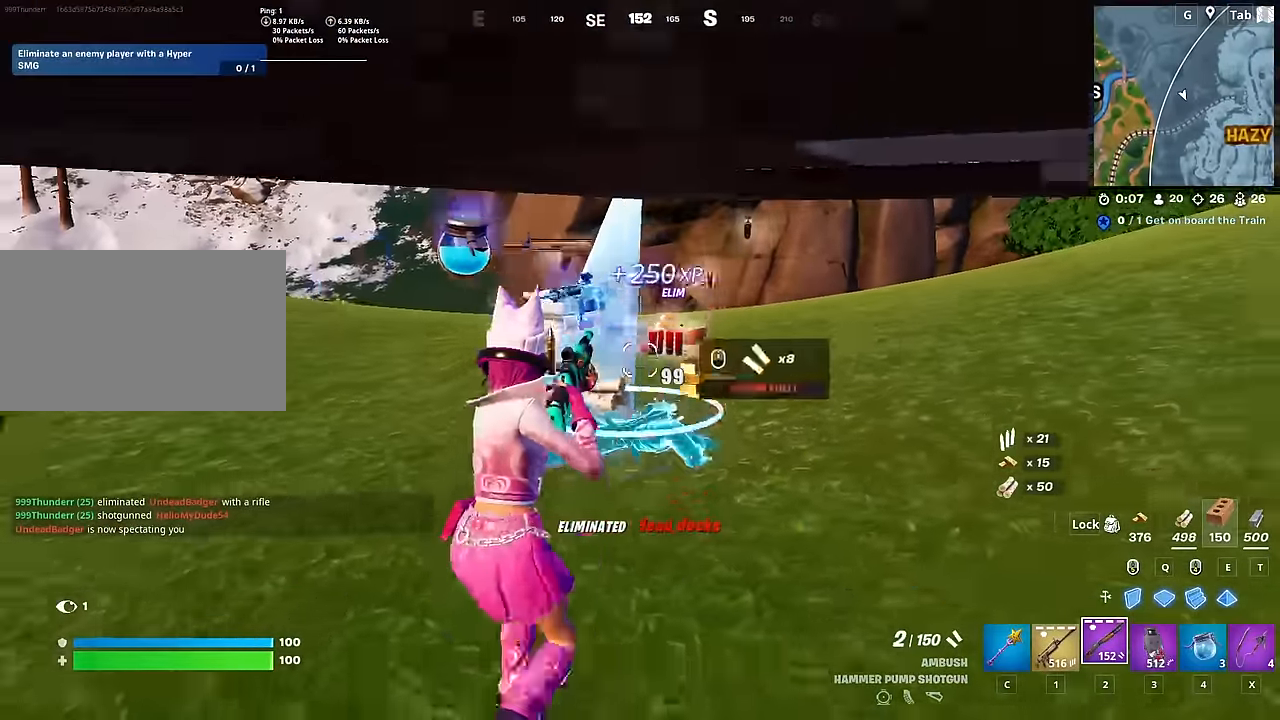
{"keys": ["w"], "mouse": [], "mouse_move": "still", "events": [[17, "r", "up"], [150, "r", "down"], [201, "r", "up"], [301, "r", "down"], [384, "r", "up"]]}
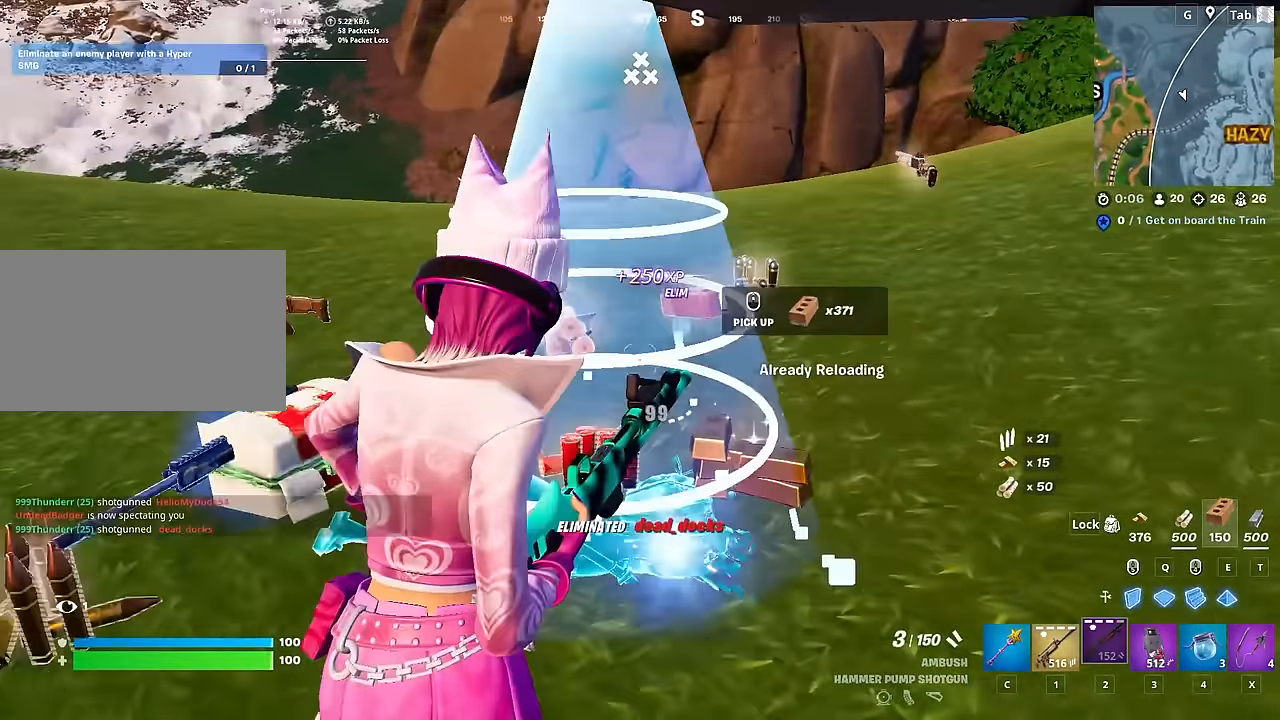
{"keys": ["w"], "mouse": [], "mouse_move": "right", "events": []}
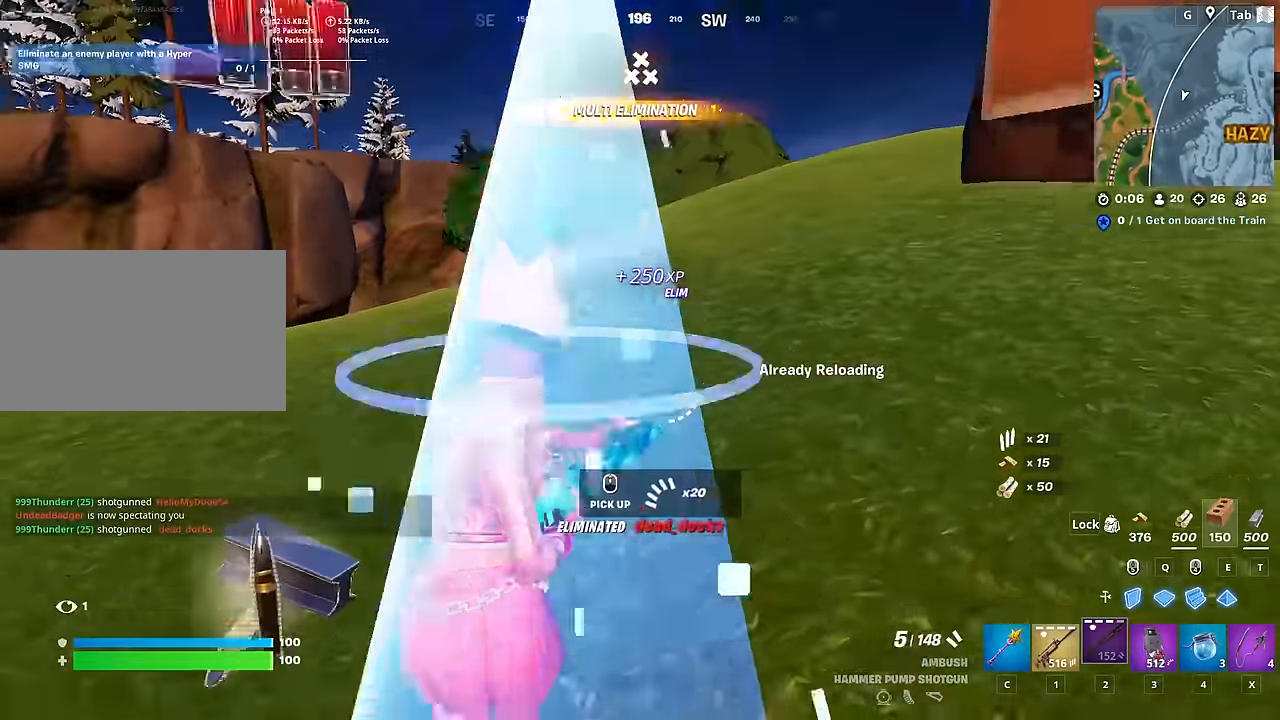
{"keys": ["d", "w"], "mouse": [], "mouse_move": "down-right", "events": [[367, "d", "down"]]}
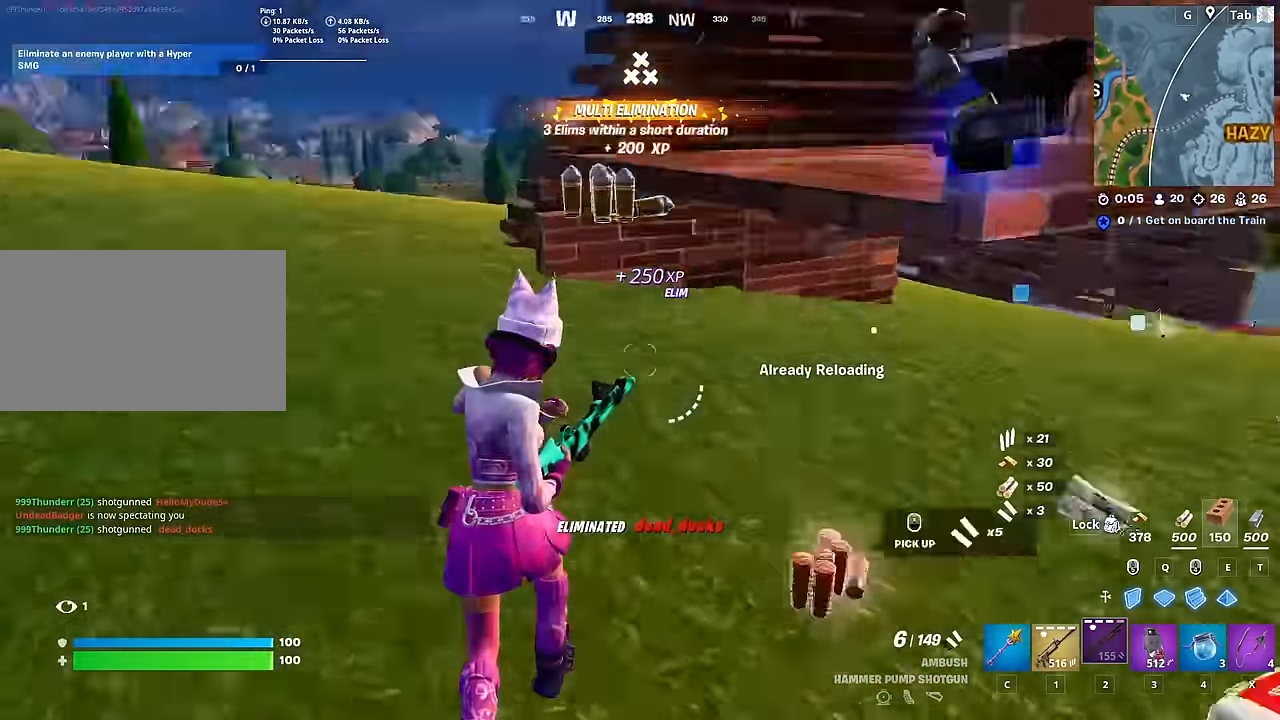
{"keys": ["d", "w"], "mouse": [], "mouse_move": "still", "events": [[100, "shift", "down"], [300, "shift", "up"], [300, "space", "down"], [484, "space", "up"]]}
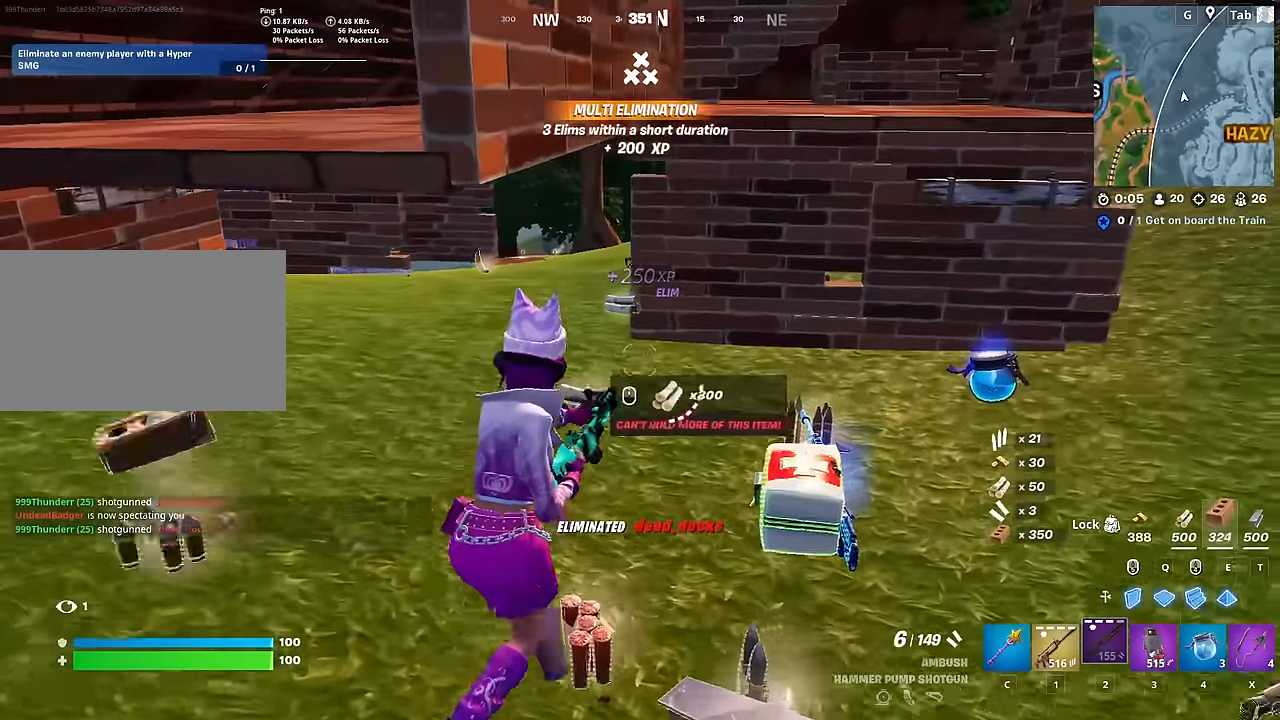
{"keys": ["w"], "mouse": [], "mouse_move": "still", "events": [[183, "d", "up"]]}
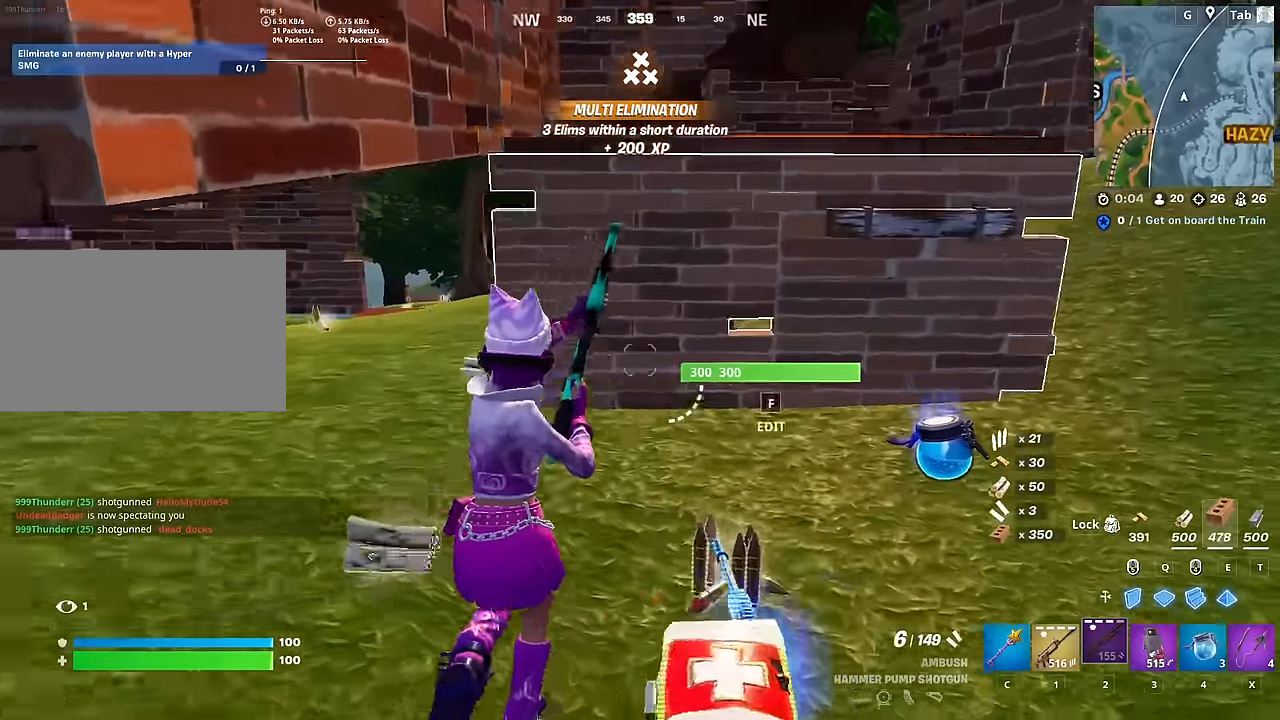
{"keys": ["a", "w"], "mouse": [], "mouse_move": "down-right", "events": [[67, "c", "down"], [100, "c", "up"], [200, "f", "down"], [250, "mouse_left", "down"], [300, "a", "down"], [300, "f", "up"], [434, "mouse_left", "up"]]}
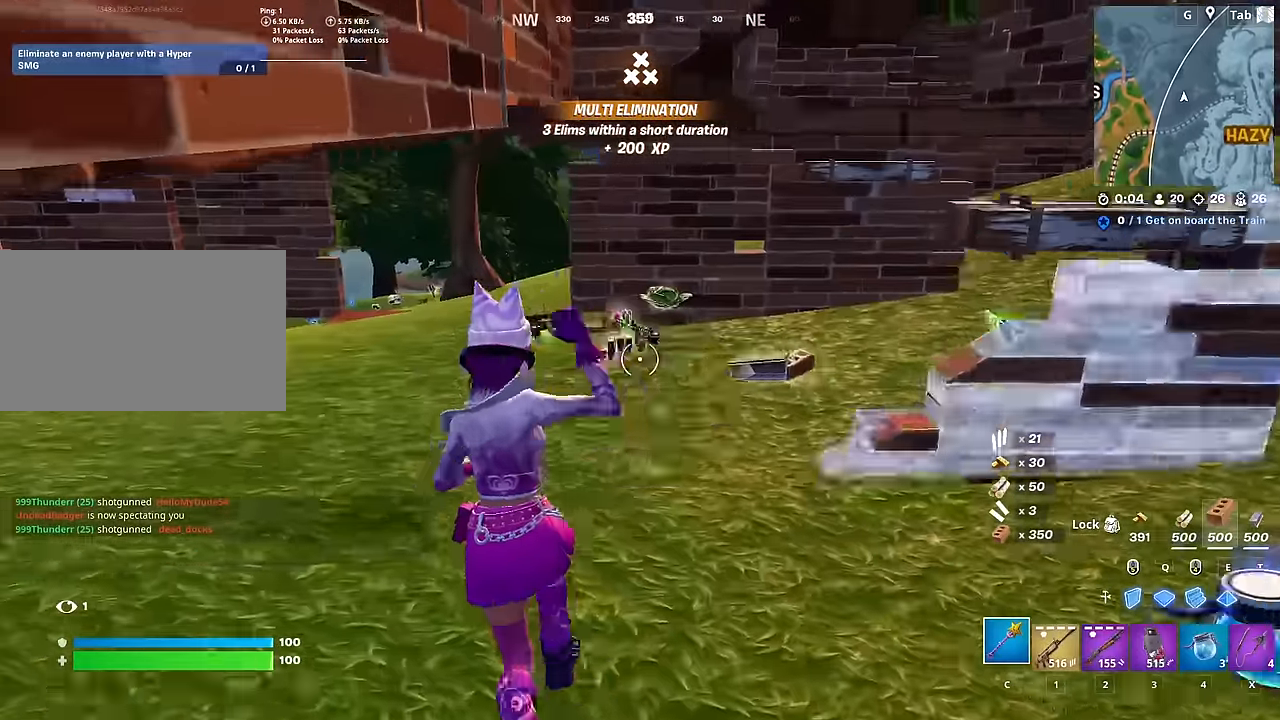
{"keys": ["w"], "mouse": ["wheel"], "mouse_move": "still", "events": [[217, "a", "up"], [450, "mouse_wheel", "down"]]}
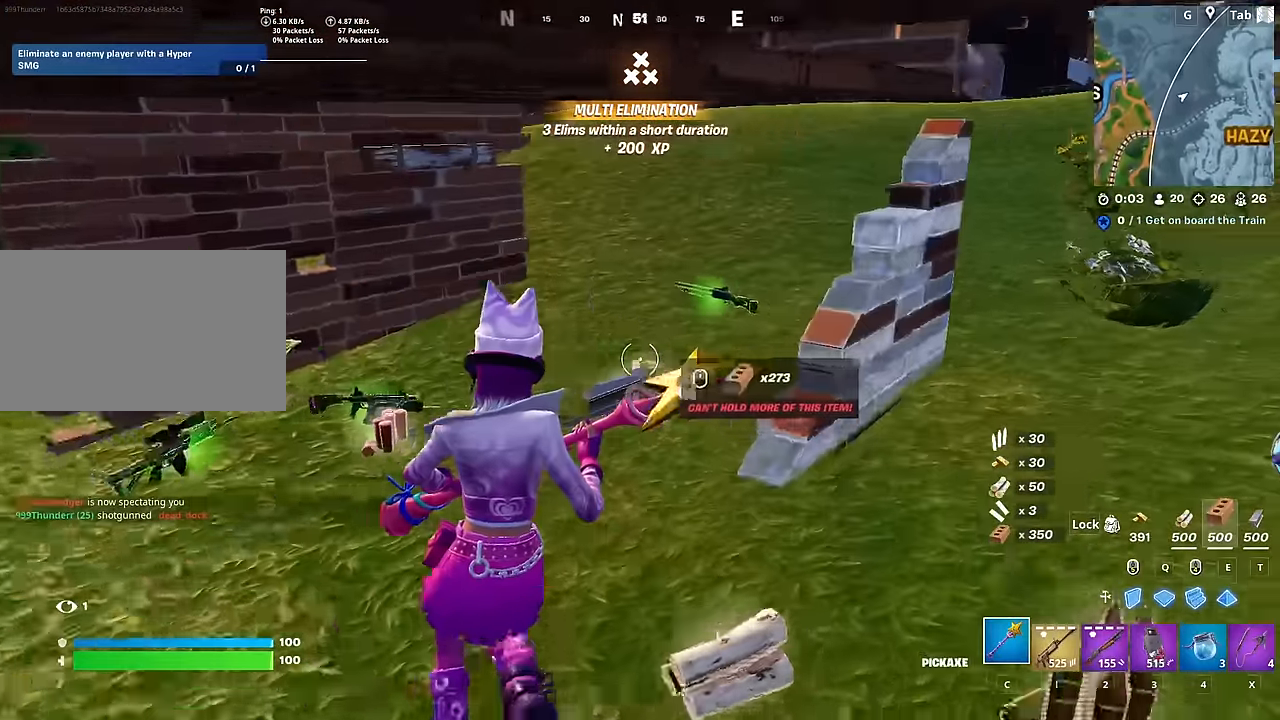
{"keys": ["w"], "mouse": [], "mouse_move": "still", "events": [[134, "mouse_wheel", "up"]]}
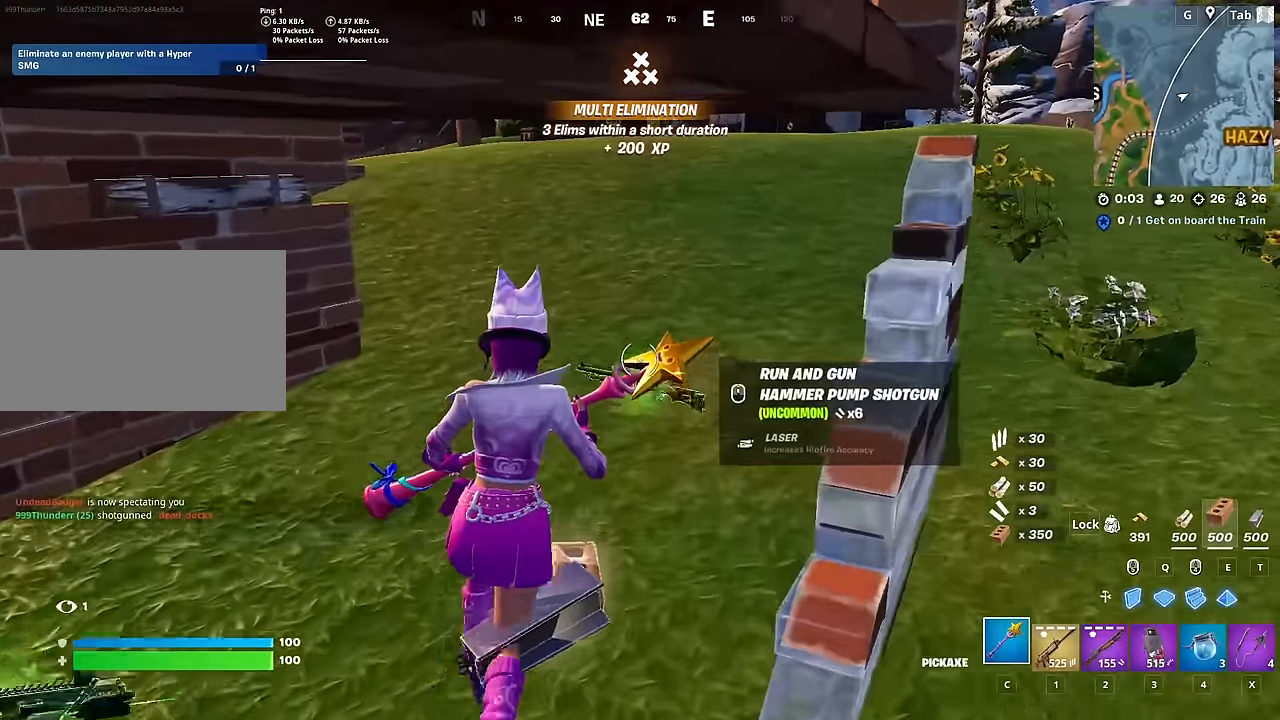
{"keys": ["w"], "mouse": [], "mouse_move": "still", "events": [[66, "ctrl", "down"], [250, "ctrl", "up"]]}
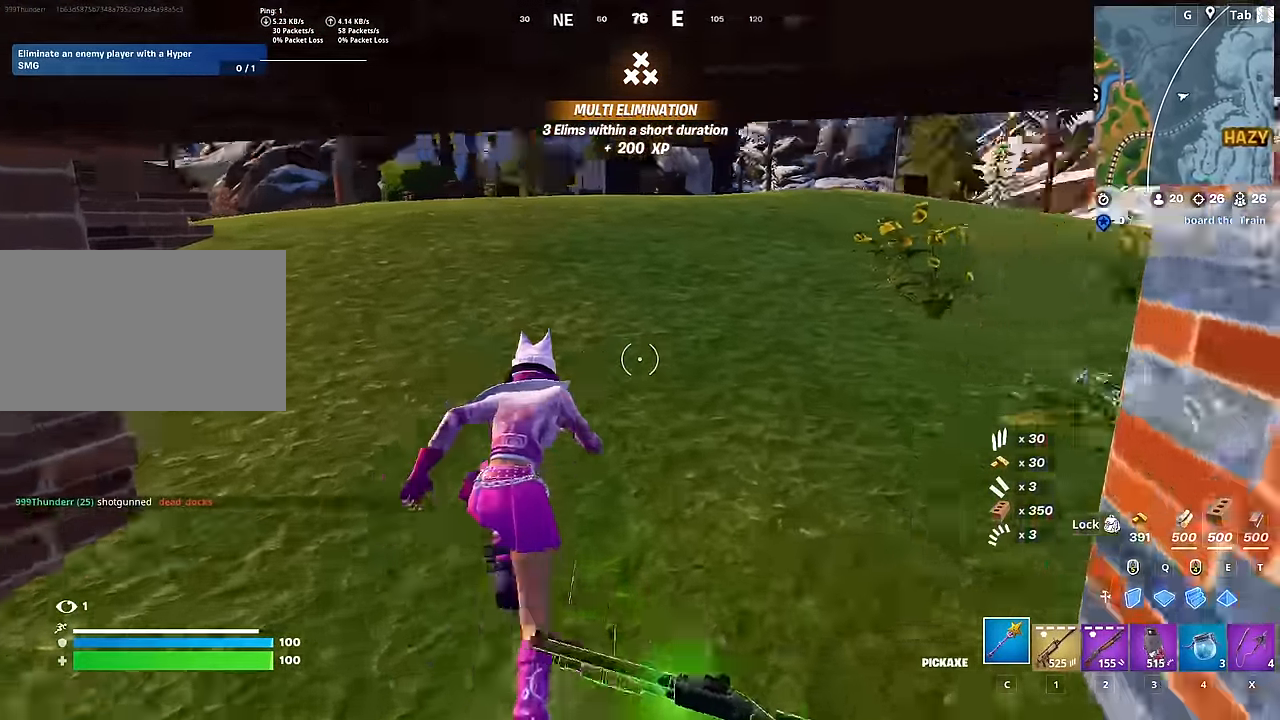
{"keys": ["a", "space", "w"], "mouse": [], "mouse_move": "still", "events": [[33, "a", "down"], [451, "space", "down"]]}
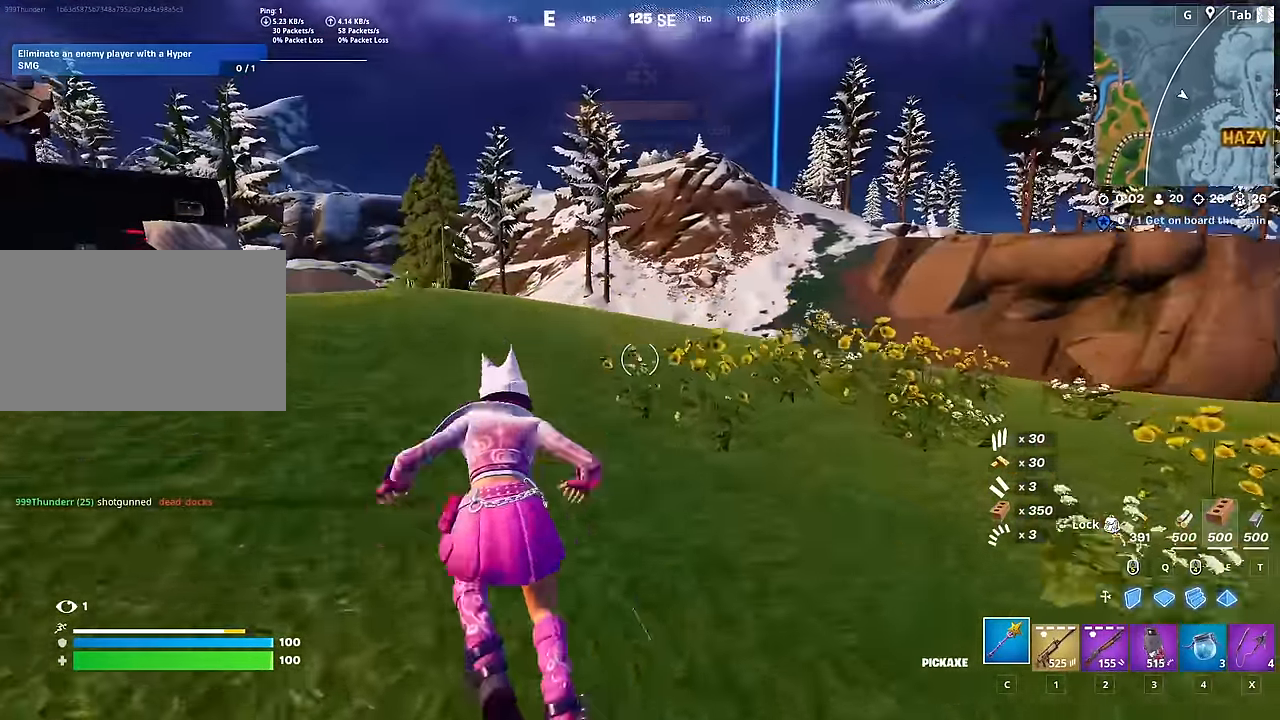
{"keys": ["a", "w"], "mouse": [], "mouse_move": "still", "events": [[183, "space", "up"]]}
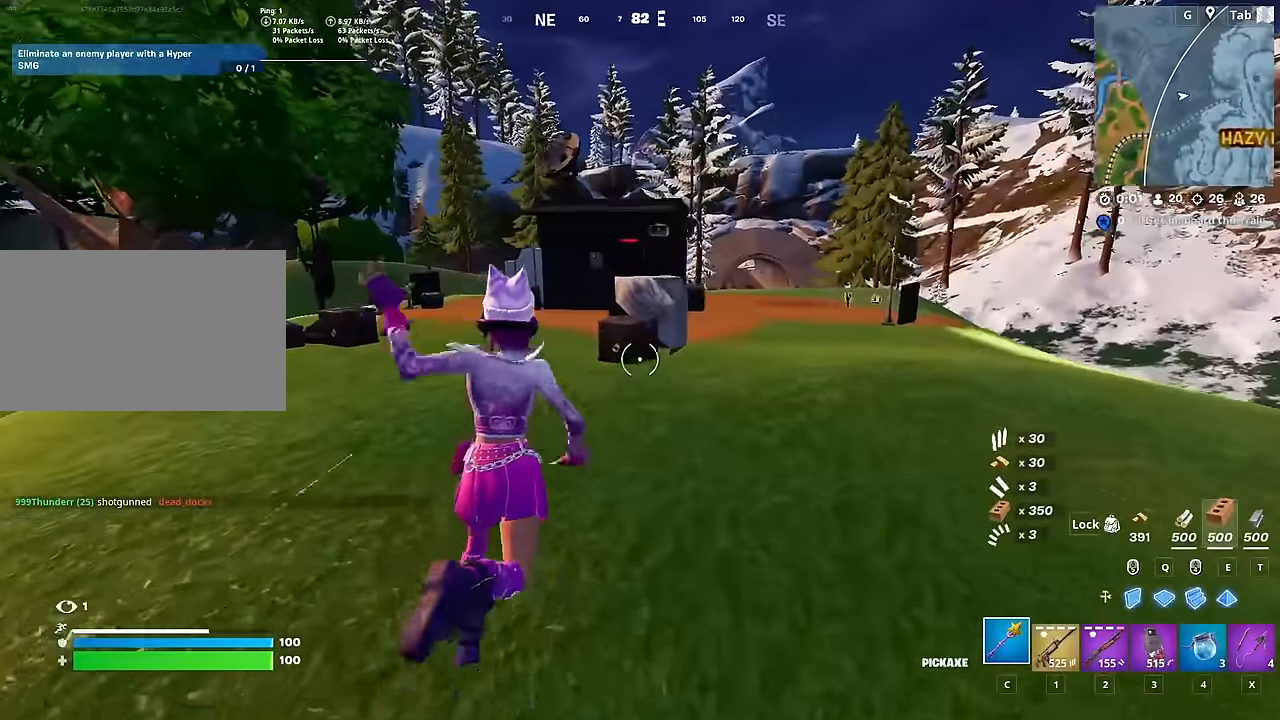
{"keys": ["w"], "mouse": [], "mouse_move": "still", "events": [[150, "a", "up"]]}
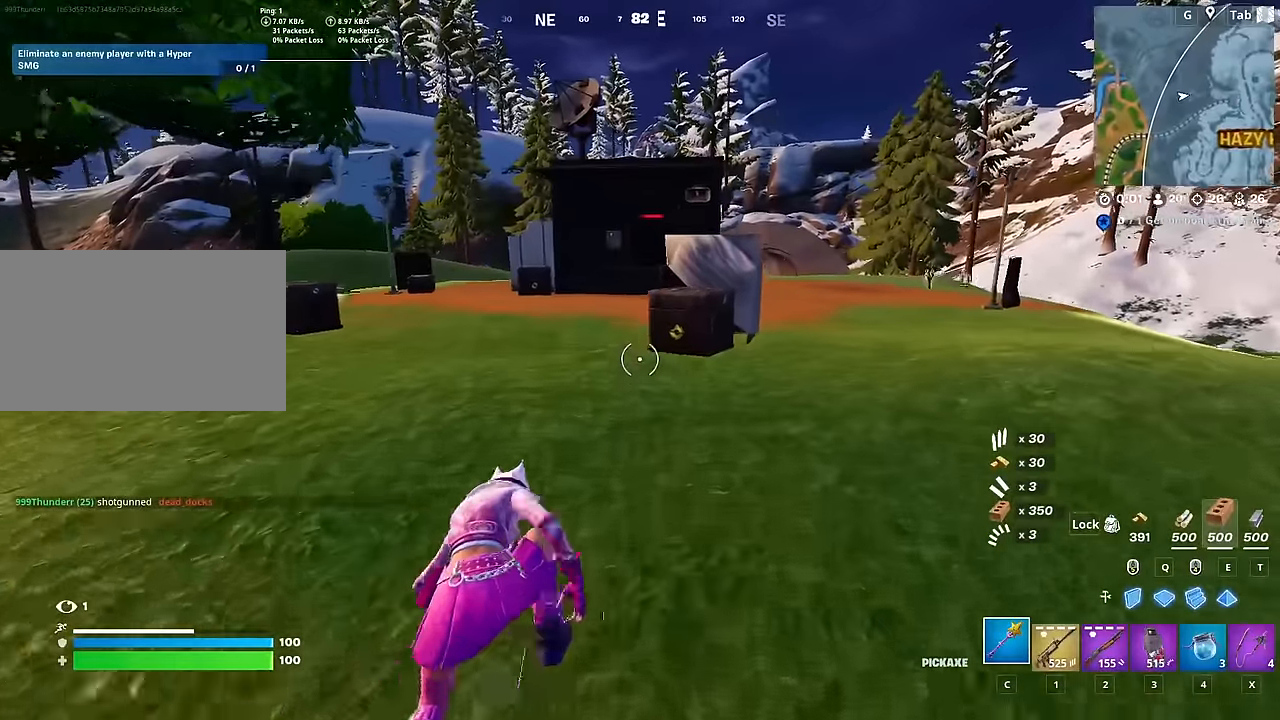
{"keys": ["space", "w"], "mouse": [], "mouse_move": "still", "events": [[351, "space", "down"]]}
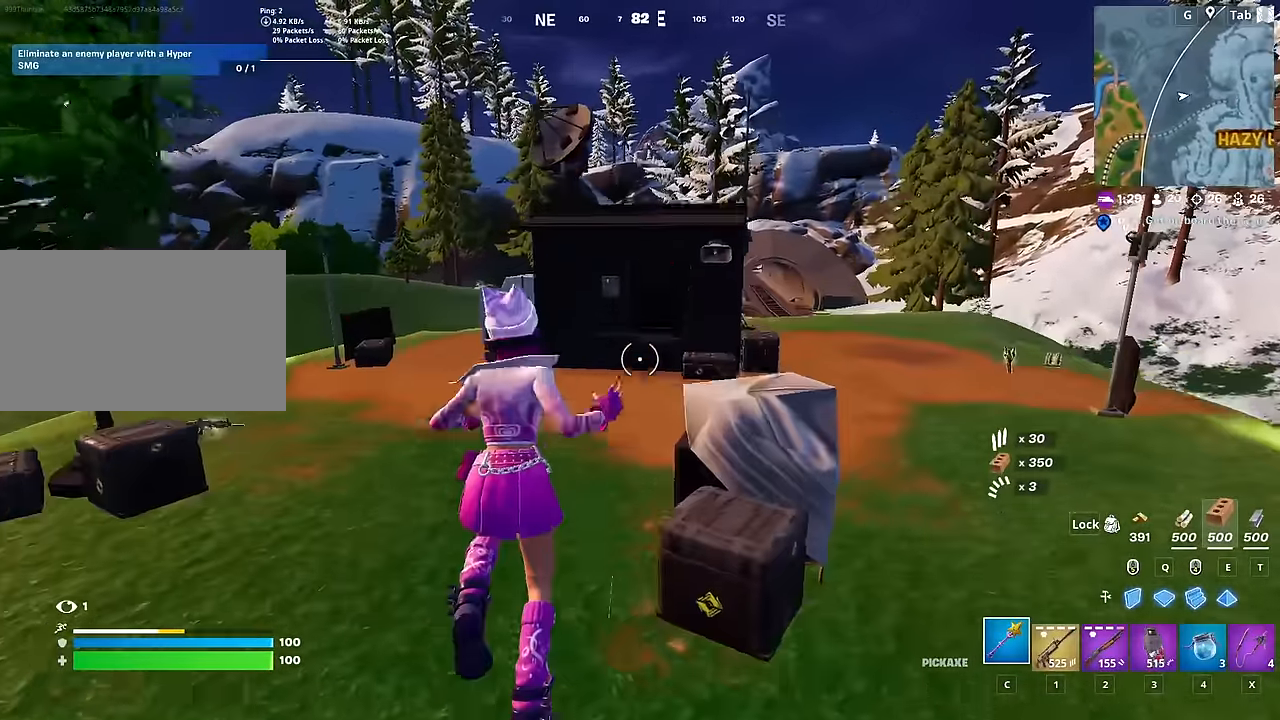
{"keys": ["w"], "mouse": [], "mouse_move": "right", "events": [[50, "space", "up"], [100, "d", "down"], [467, "d", "up"]]}
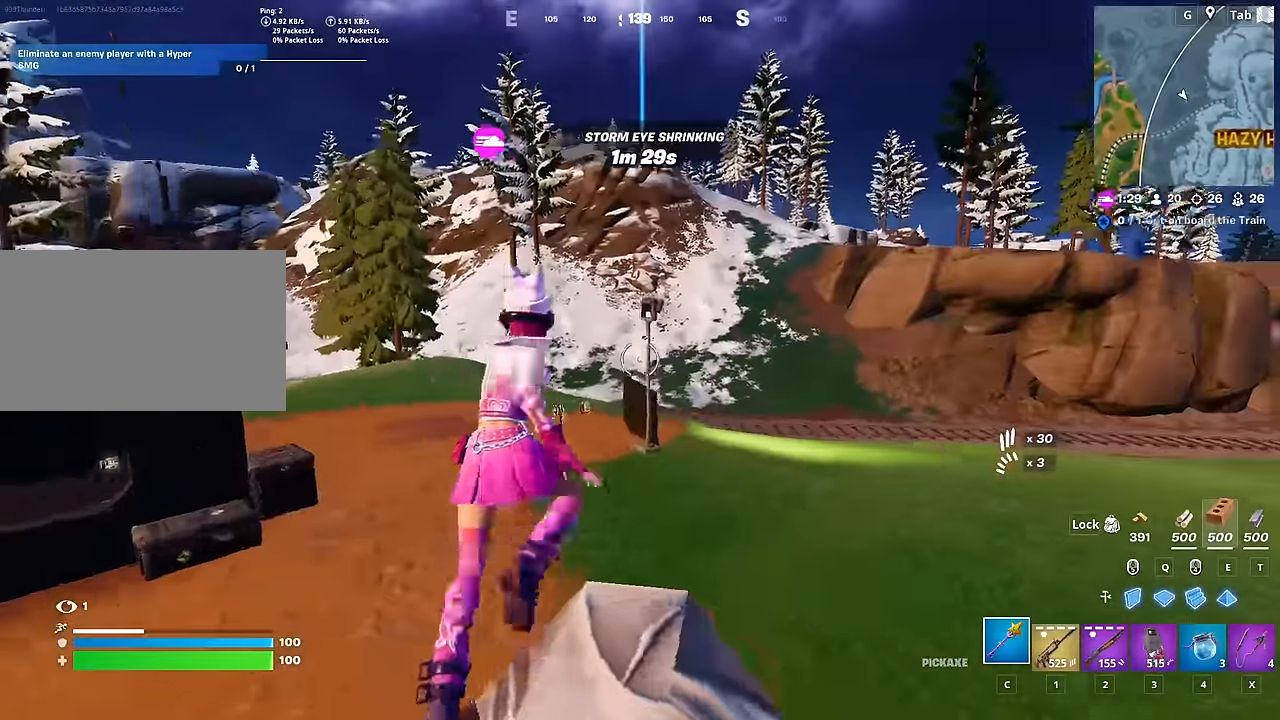
{"keys": ["w"], "mouse": [], "mouse_move": "still", "events": []}
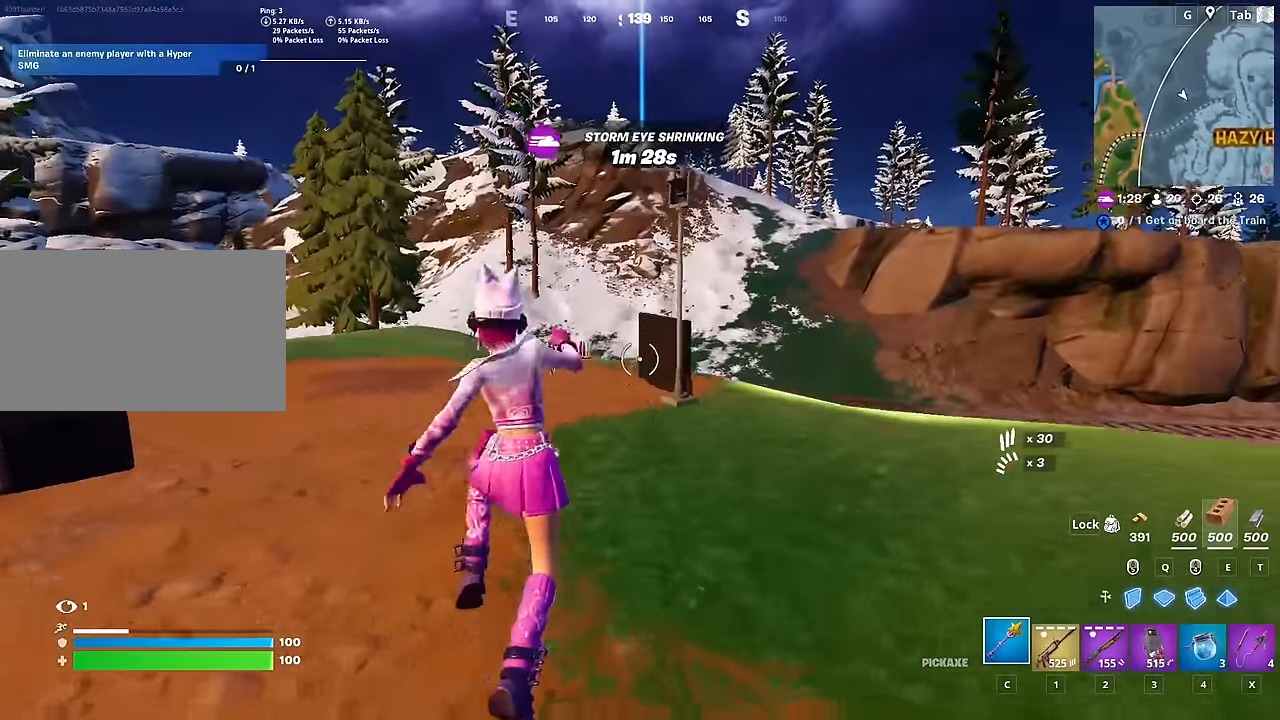
{"keys": ["w"], "mouse": [], "mouse_move": "left", "events": [[350, "c", "down"], [450, "c", "up"]]}
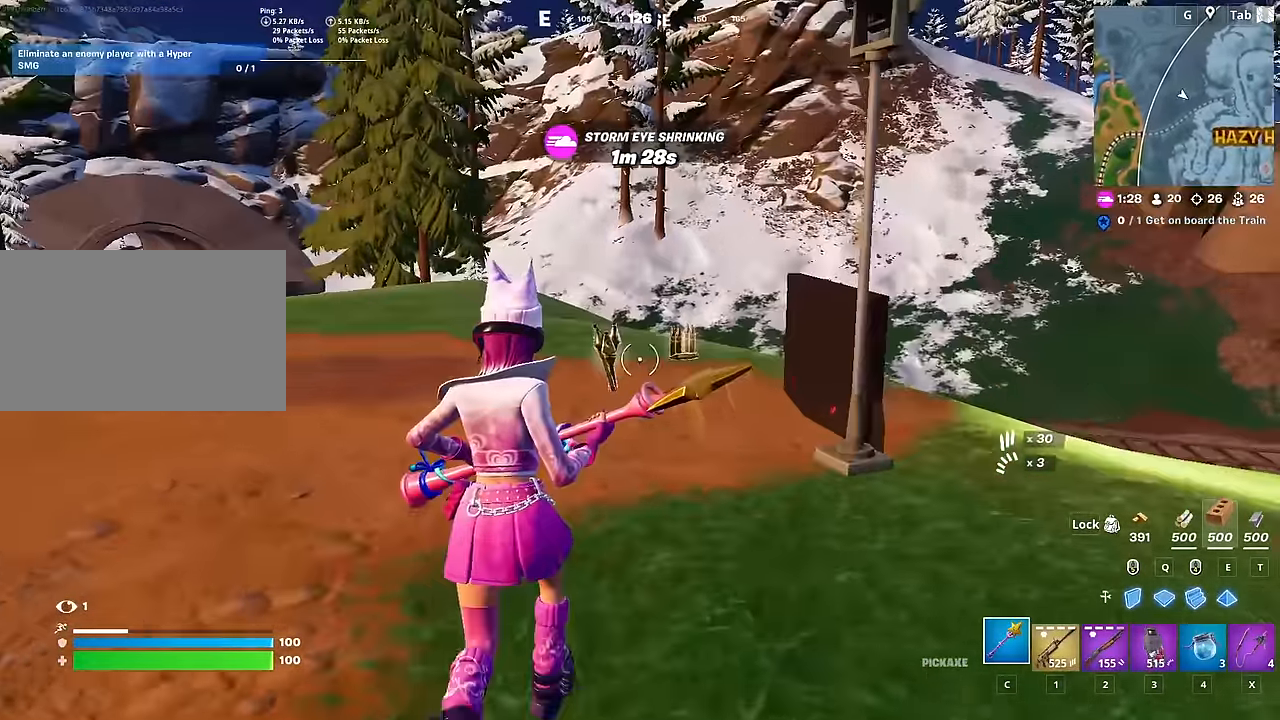
{"keys": ["w"], "mouse": [], "mouse_move": "still", "events": []}
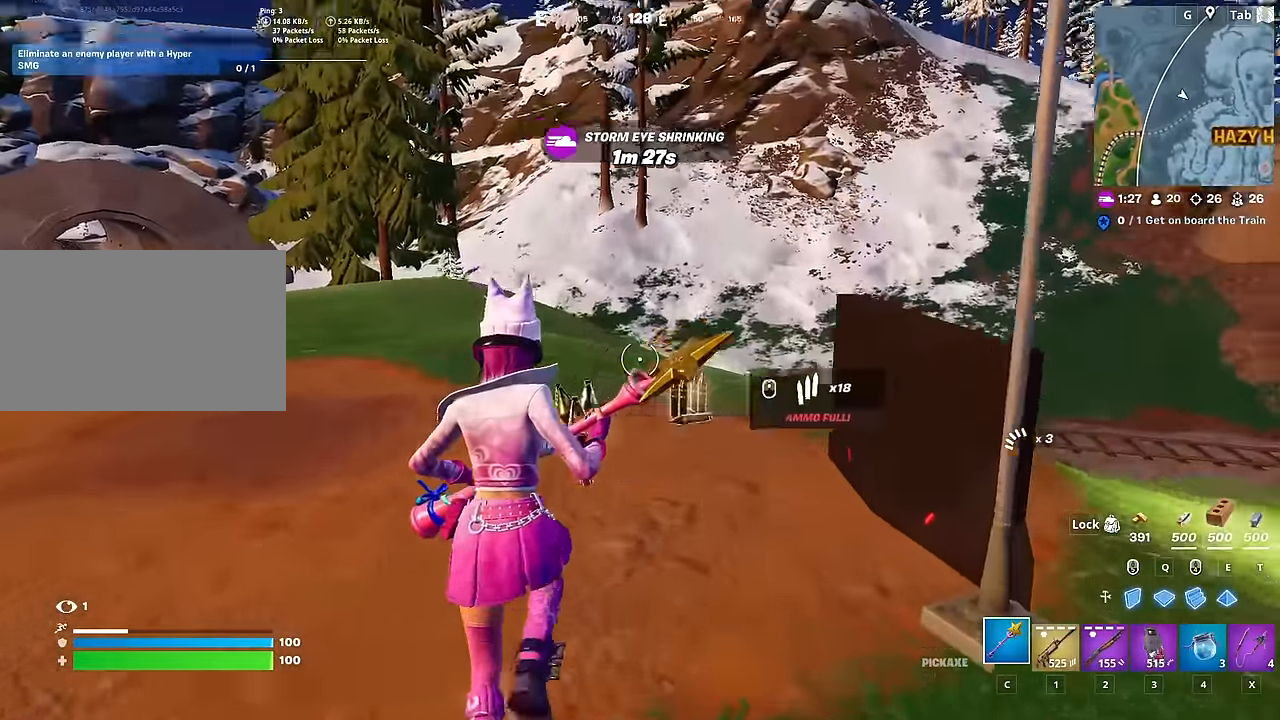
{"keys": ["space", "w"], "mouse": [], "mouse_move": "still", "events": [[17, "mouse_wheel", "down"], [100, "a", "down"], [184, "mouse_wheel", "up"], [434, "space", "down"], [484, "a", "up"]]}
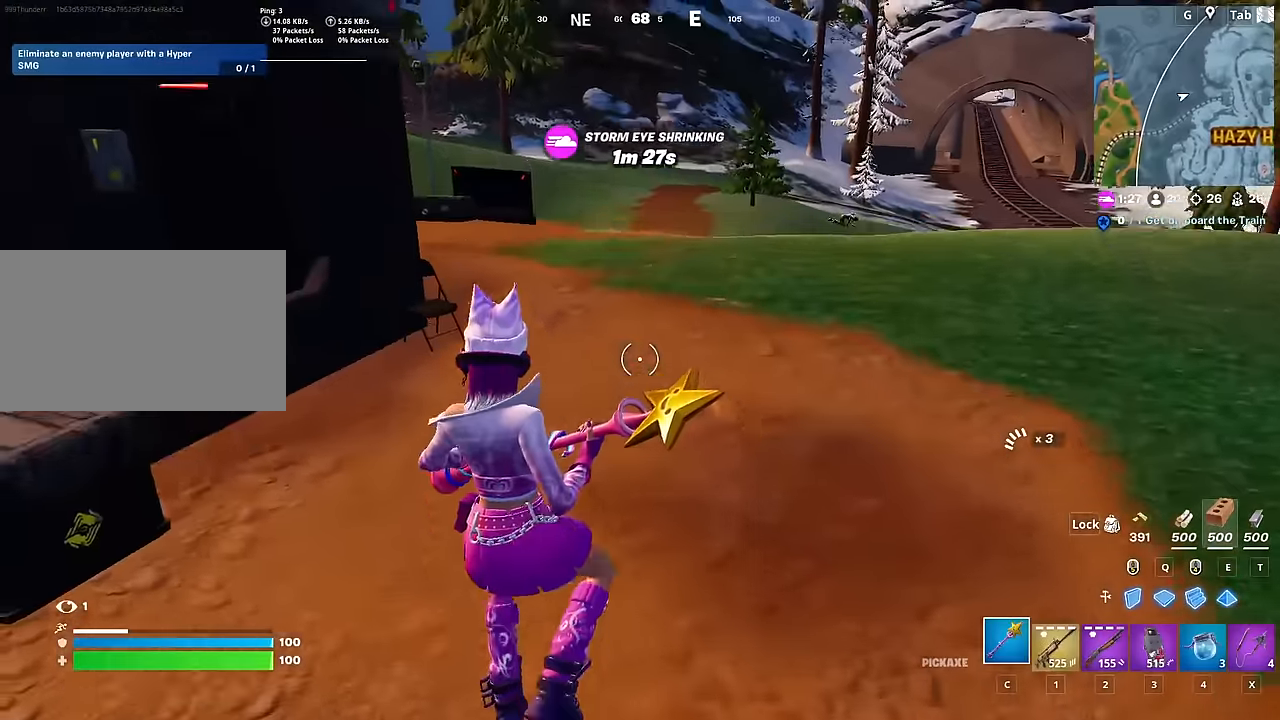
{"keys": ["d", "w"], "mouse": [], "mouse_move": "still", "events": [[83, "space", "up"], [166, "1", "down"], [317, "1", "up"], [450, "d", "down"]]}
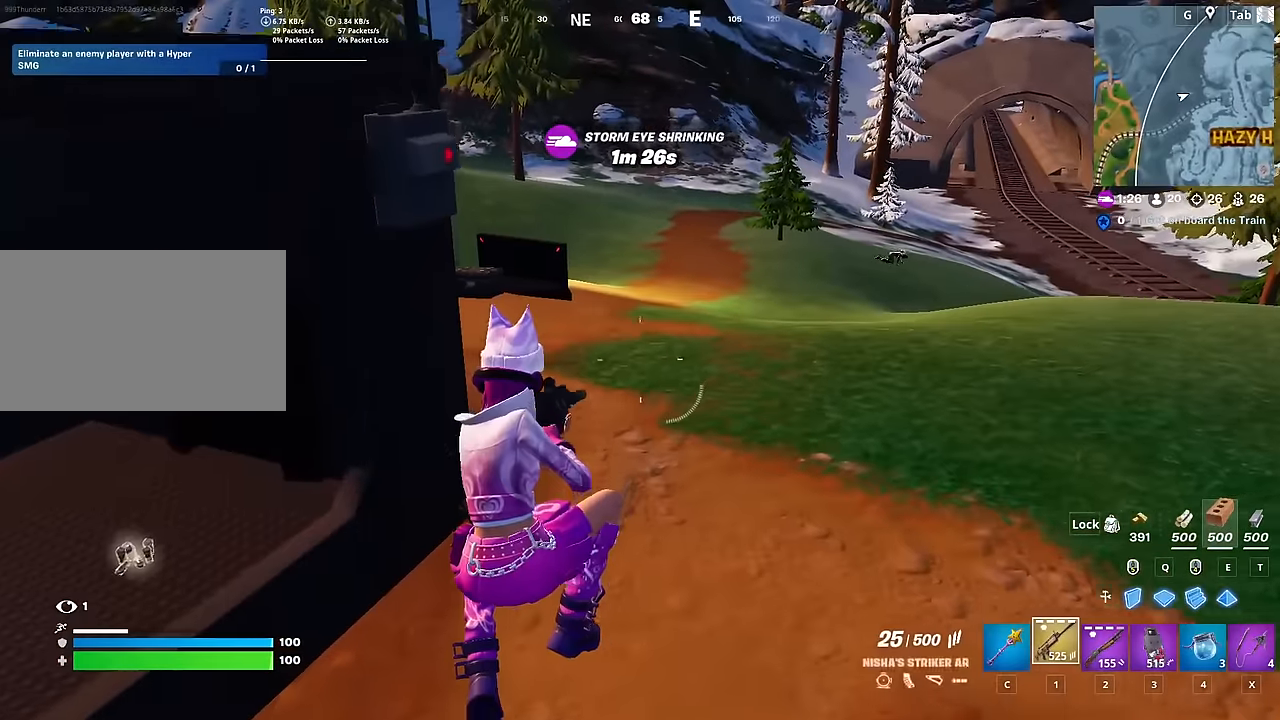
{"keys": ["d", "w"], "mouse": [], "mouse_move": "up-left", "events": [[84, "2", "down"], [234, "2", "up"]]}
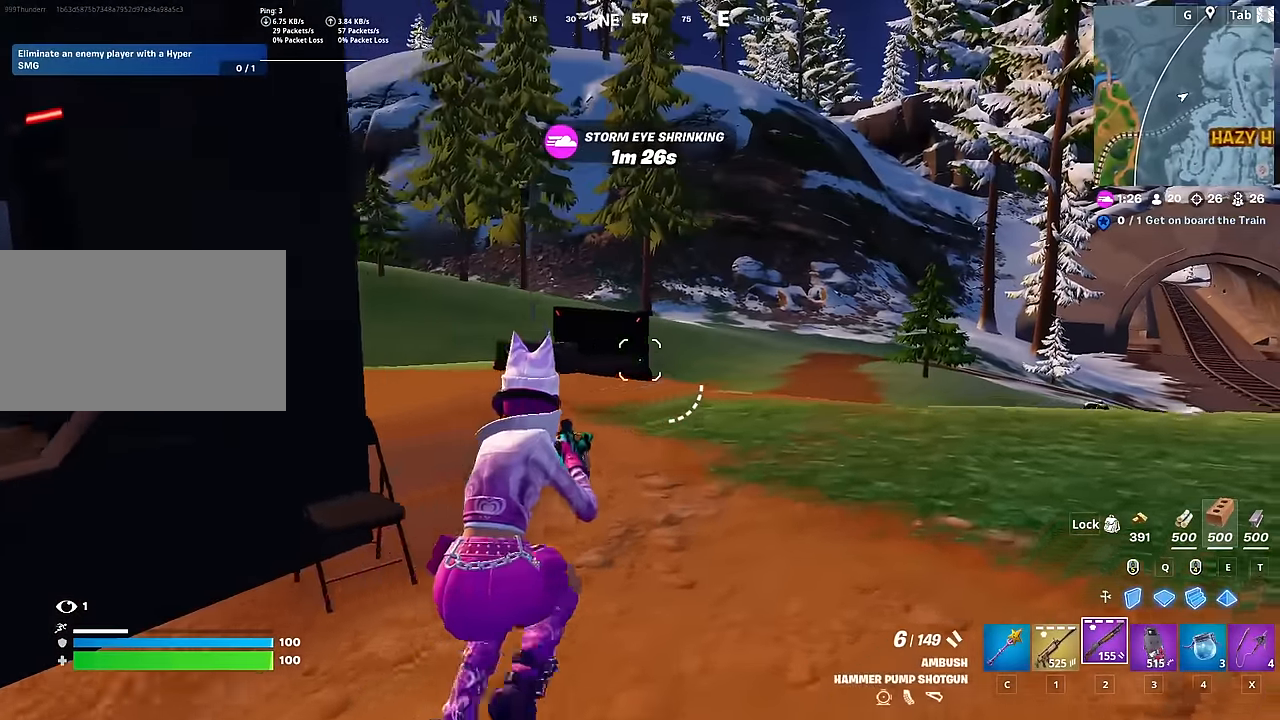
{"keys": ["space", "w"], "mouse": [], "mouse_move": "still", "events": [[200, "1", "down"], [250, "d", "up"], [333, "1", "up"], [433, "space", "down"]]}
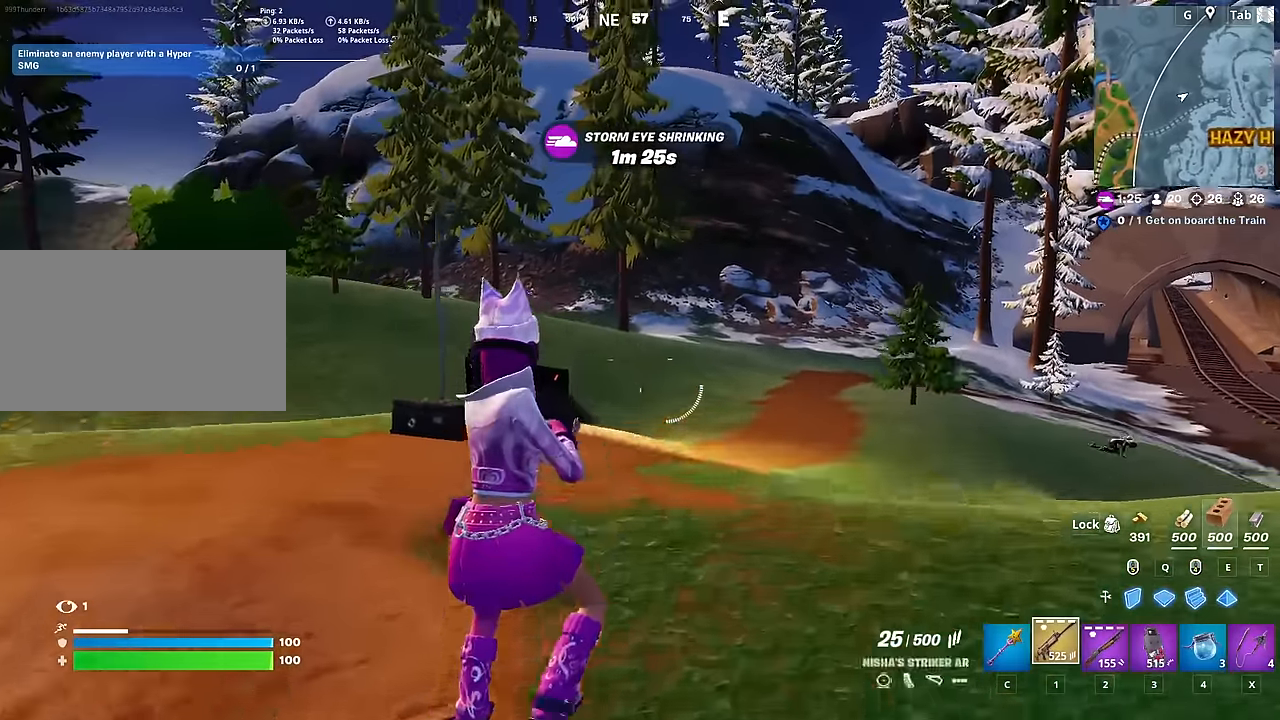
{"keys": ["w"], "mouse": [], "mouse_move": "up-left", "events": [[67, "2", "down"], [67, "space", "up"], [217, "2", "up"]]}
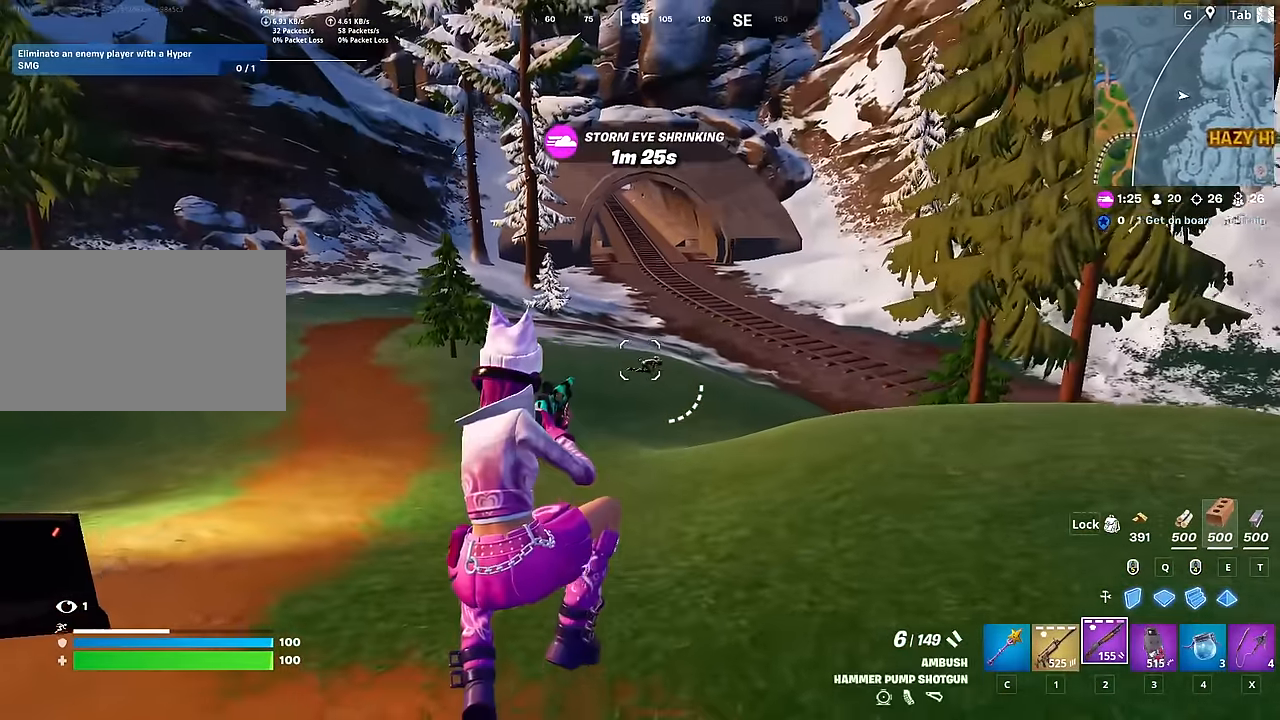
{"keys": ["w"], "mouse": ["right"], "mouse_move": "up-right", "events": [[233, "mouse_right", "down"]]}
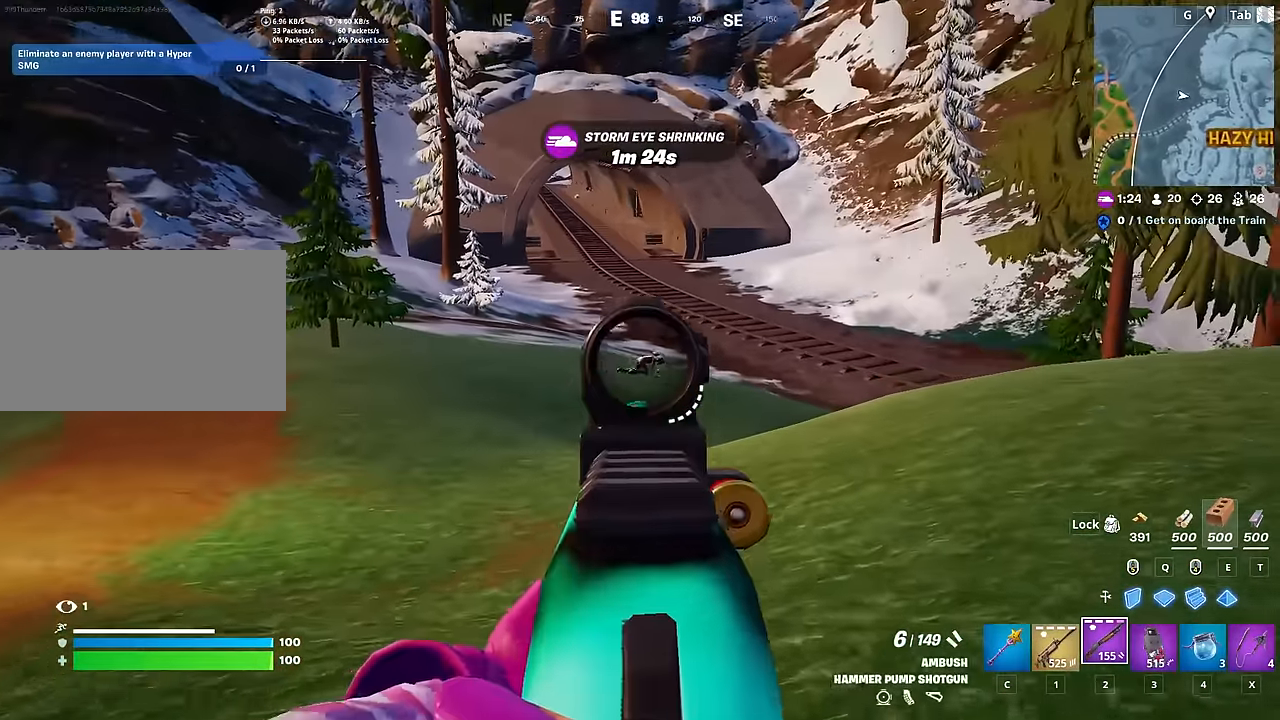
{"keys": ["w"], "mouse": ["left", "right"], "mouse_move": "down", "events": [[300, "mouse_left", "down"]]}
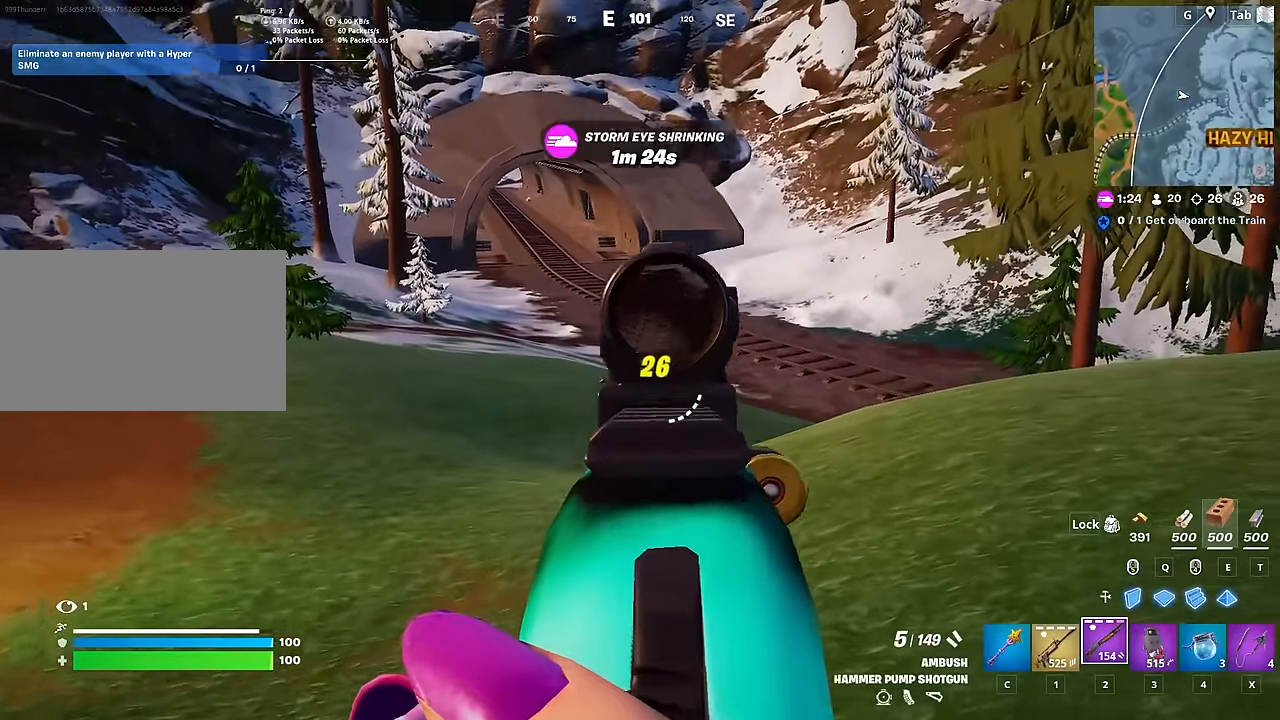
{"keys": ["w"], "mouse": ["right"], "mouse_move": "up-right", "events": [[83, "mouse_left", "up"]]}
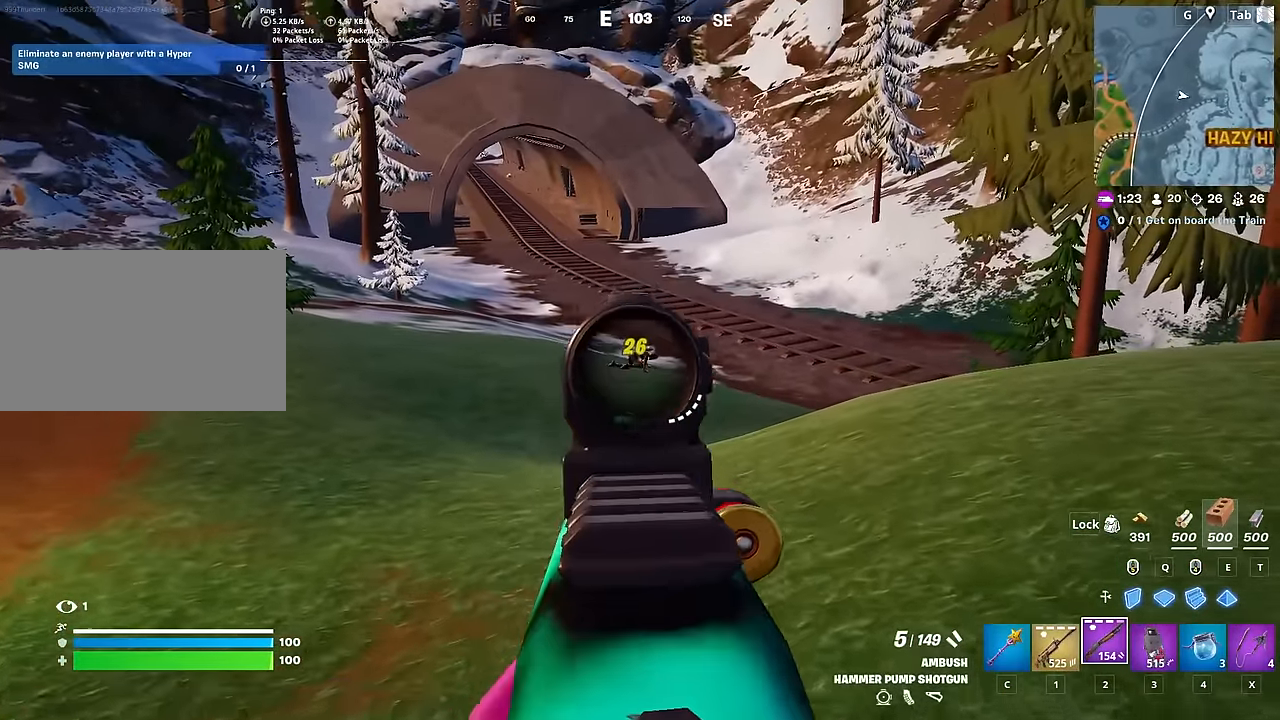
{"keys": ["w"], "mouse": ["right"], "mouse_move": "down-right", "events": [[33, "mouse_left", "down"], [217, "mouse_left", "up"], [317, "mouse_left", "down"], [501, "mouse_left", "up"]]}
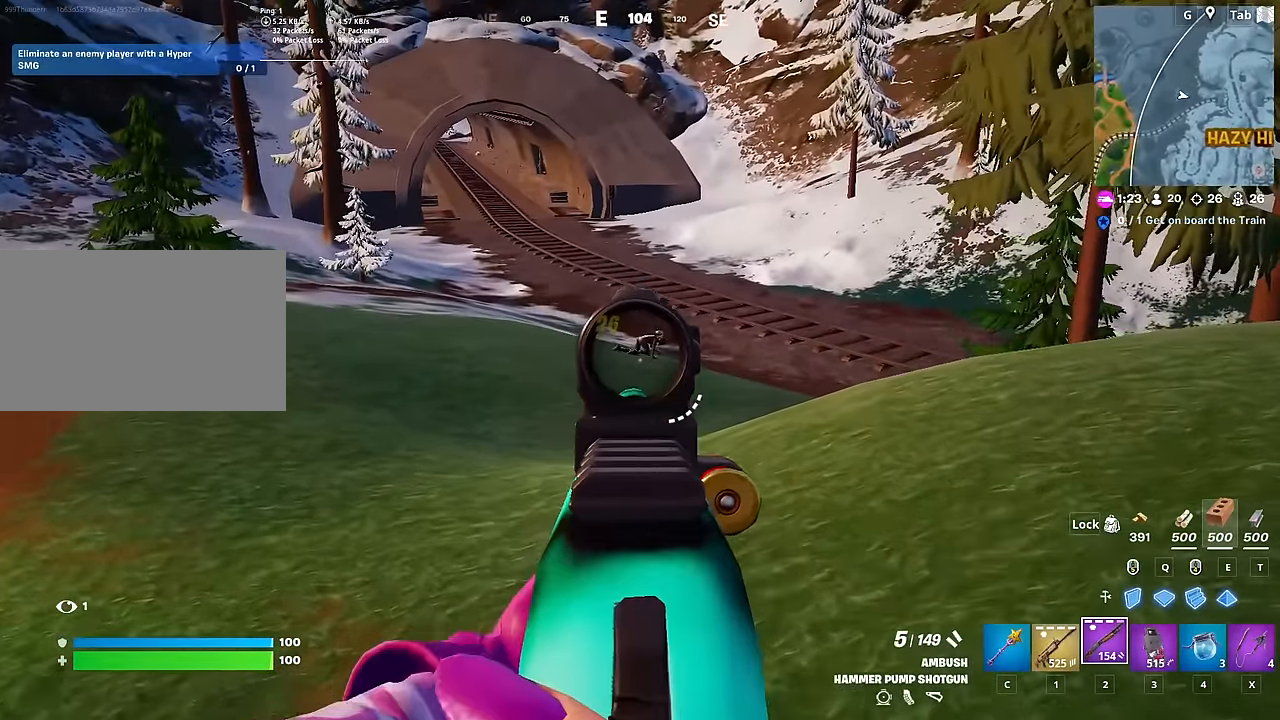
{"keys": ["w"], "mouse": ["right"], "mouse_move": "down-right", "events": [[233, "mouse_left", "down"], [367, "mouse_left", "up"]]}
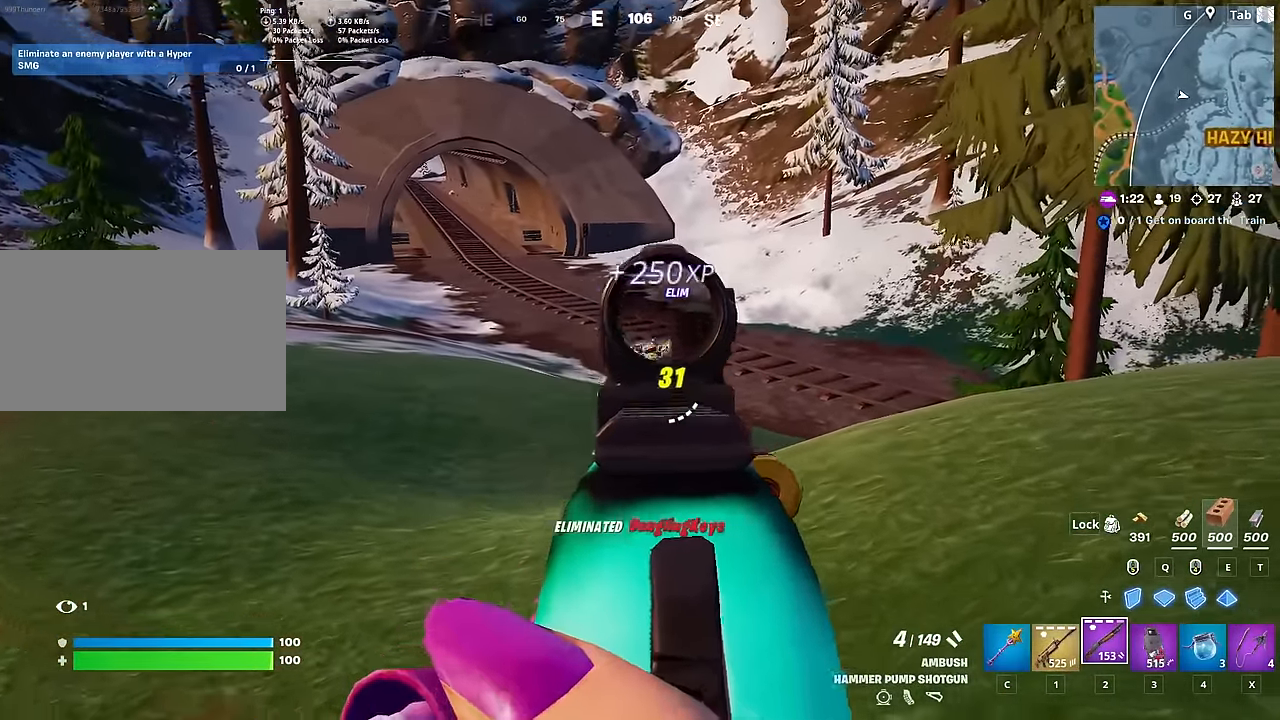
{"keys": ["r", "space", "w"], "mouse": [], "mouse_move": "right", "events": [[150, "mouse_right", "up"], [284, "r", "down"], [334, "r", "up"], [484, "r", "down"], [484, "space", "down"]]}